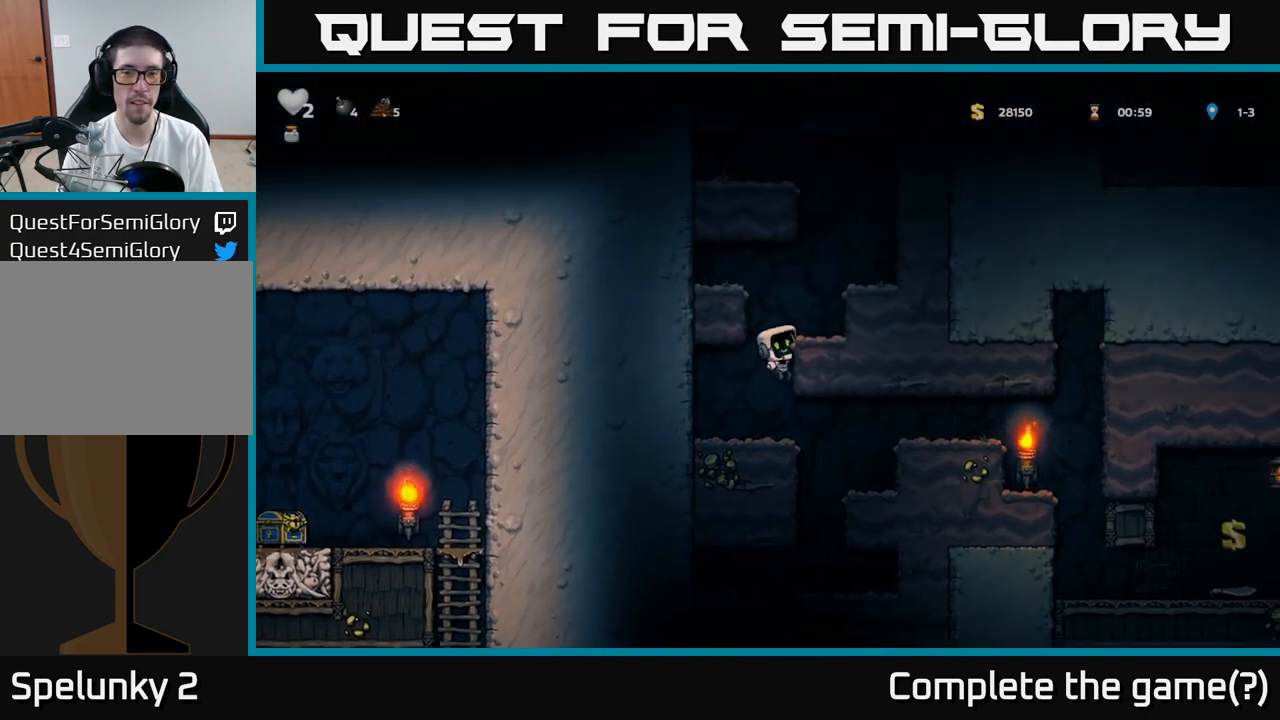
Gameplay with a controller (Xbox layout); each line is a JSON object with the inputs held at the frame after it (dt_ms = milliseconds from this image to that frame). "events" lists button and stick changes between this image and that frame as [ms after this image, input, new state], when the widget could be followed in between. Not read: L3 R3 right_stick.
{"dt_ms": 500, "buttons": [], "left_stick": "right", "events": [[17, "A", "down"], [183, "A", "up"], [333, "A", "down"], [483, "A", "up"]]}
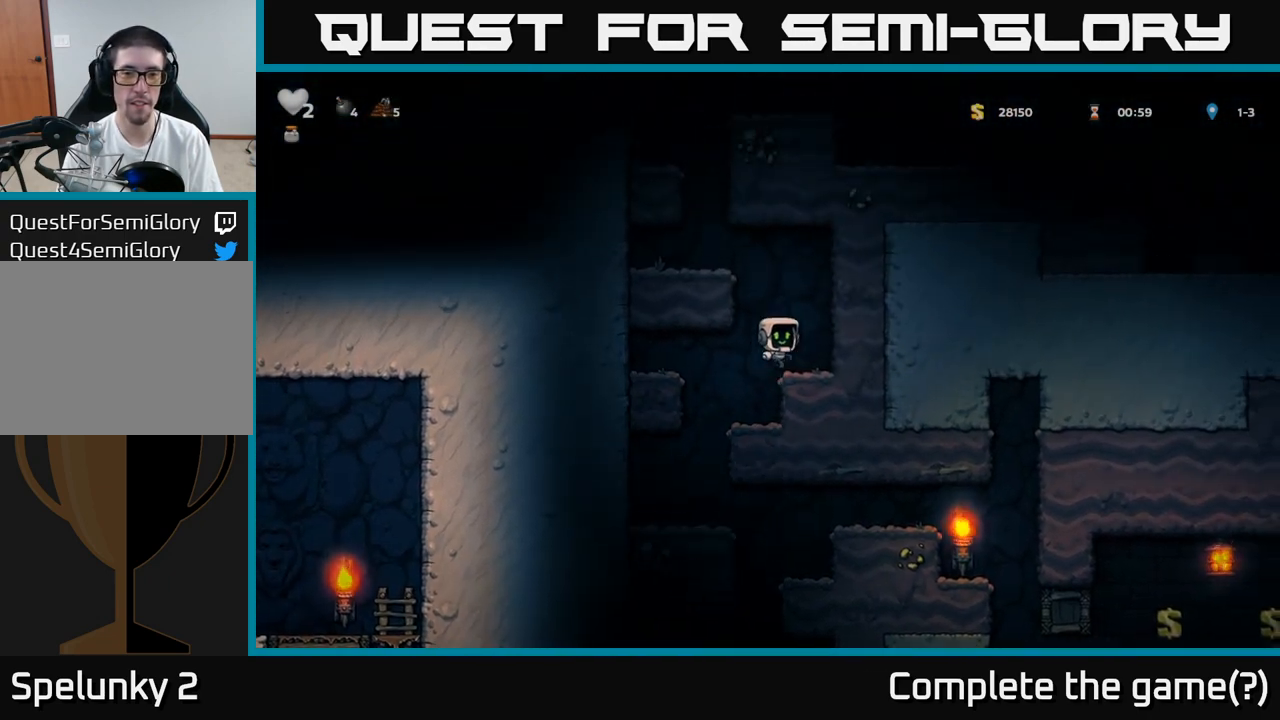
{"dt_ms": 500, "buttons": [], "left_stick": "left", "events": [[183, "left_stick", "left"], [200, "A", "down"], [383, "A", "up"]]}
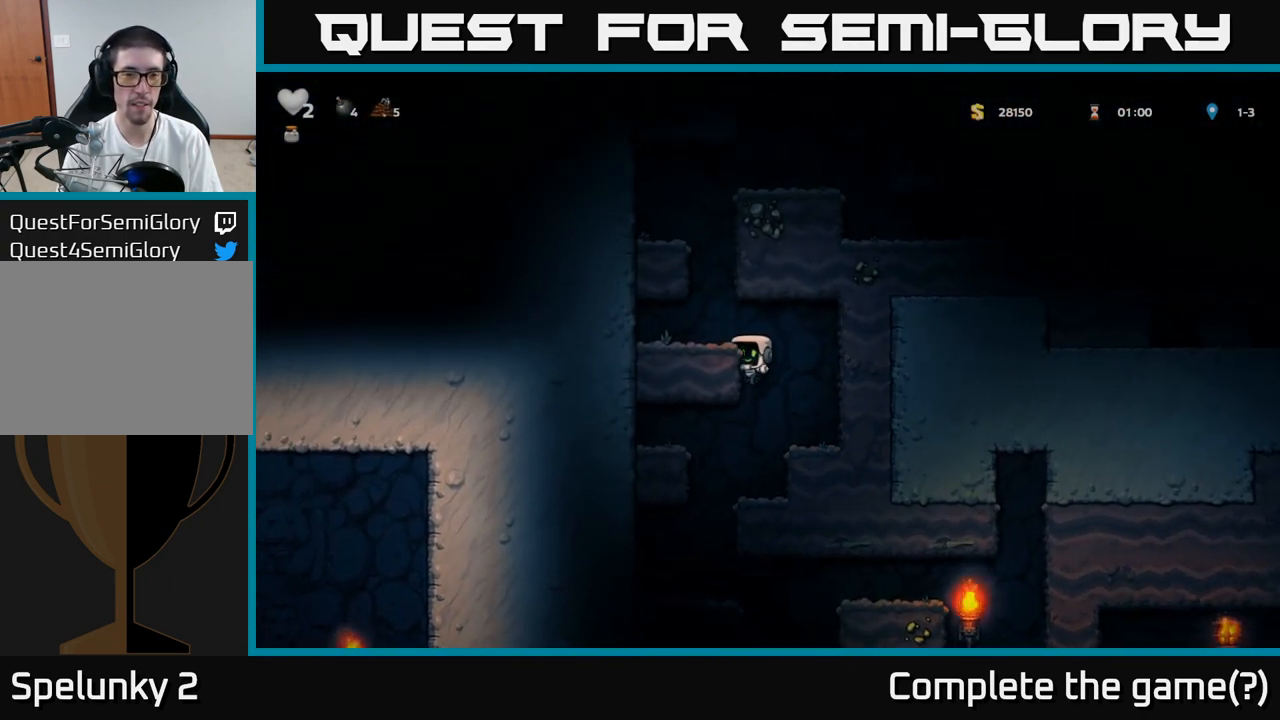
{"dt_ms": 500, "buttons": ["A"], "left_stick": "center", "events": [[17, "A", "down"], [167, "A", "up"], [217, "left_stick", "center"], [417, "A", "down"]]}
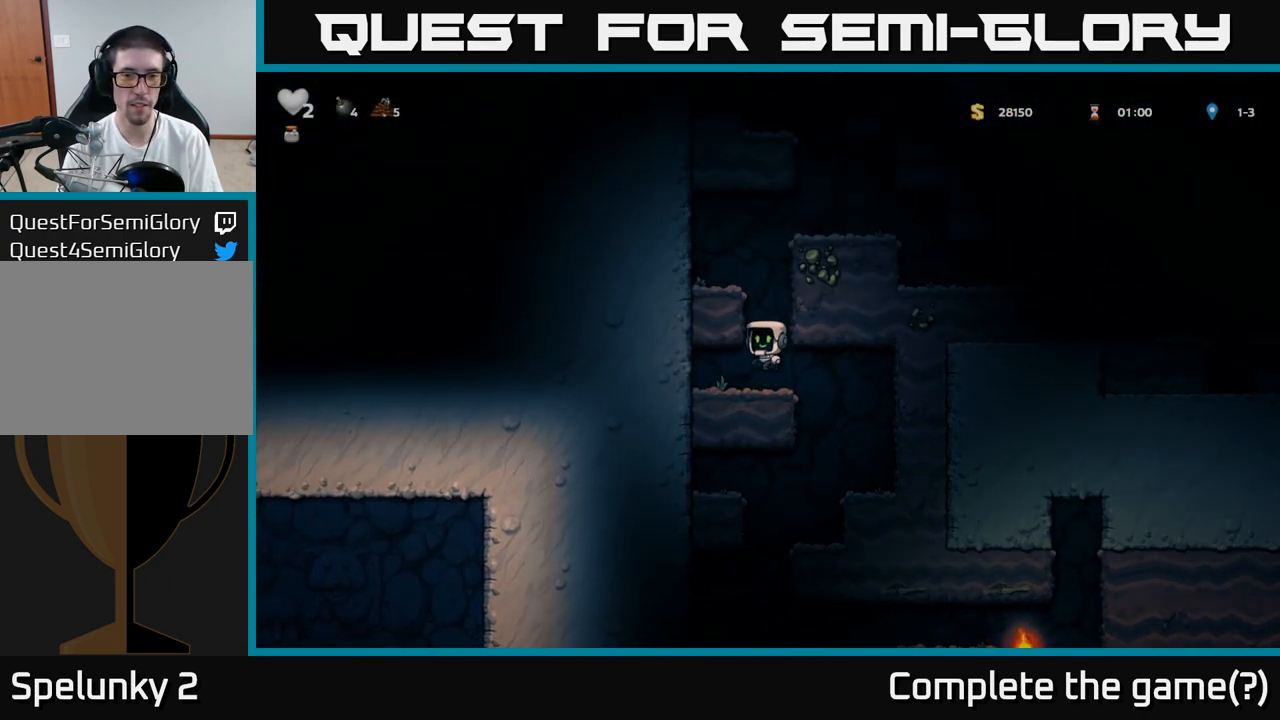
{"dt_ms": 500, "buttons": [], "left_stick": "left", "events": [[83, "A", "up"], [100, "left_stick", "left"], [233, "A", "down"], [350, "left_stick", "center"], [400, "A", "up"], [467, "left_stick", "left"]]}
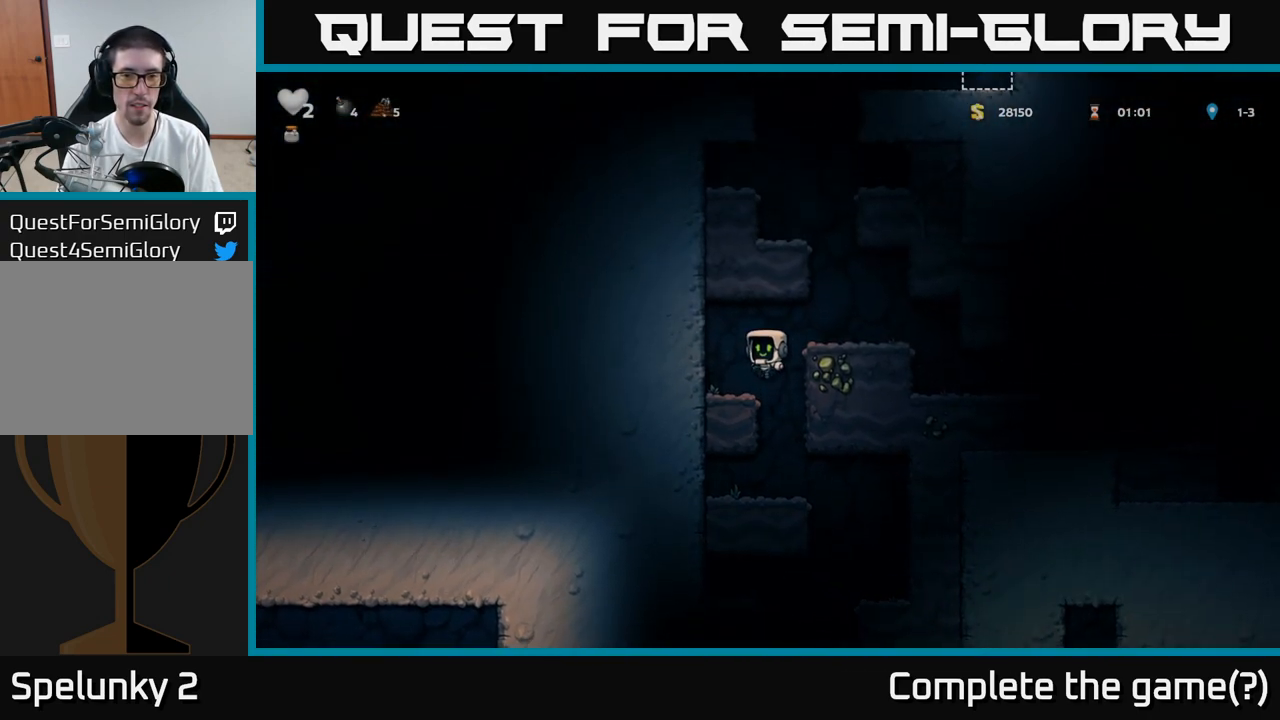
{"dt_ms": 500, "buttons": ["A"], "left_stick": "left", "events": [[133, "left_stick", "right"], [167, "A", "down"], [317, "A", "up"], [483, "A", "down"], [483, "left_stick", "left"]]}
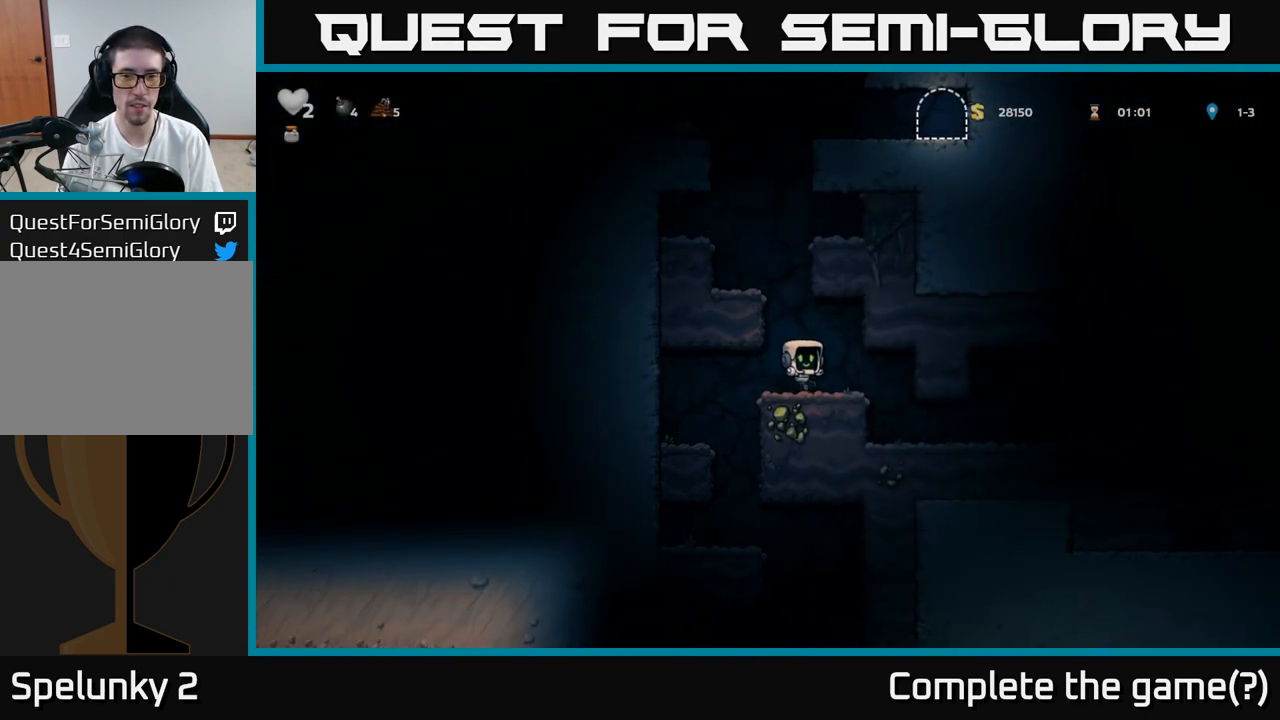
{"dt_ms": 500, "buttons": [], "left_stick": "left", "events": [[183, "A", "up"], [317, "A", "down"], [467, "A", "up"]]}
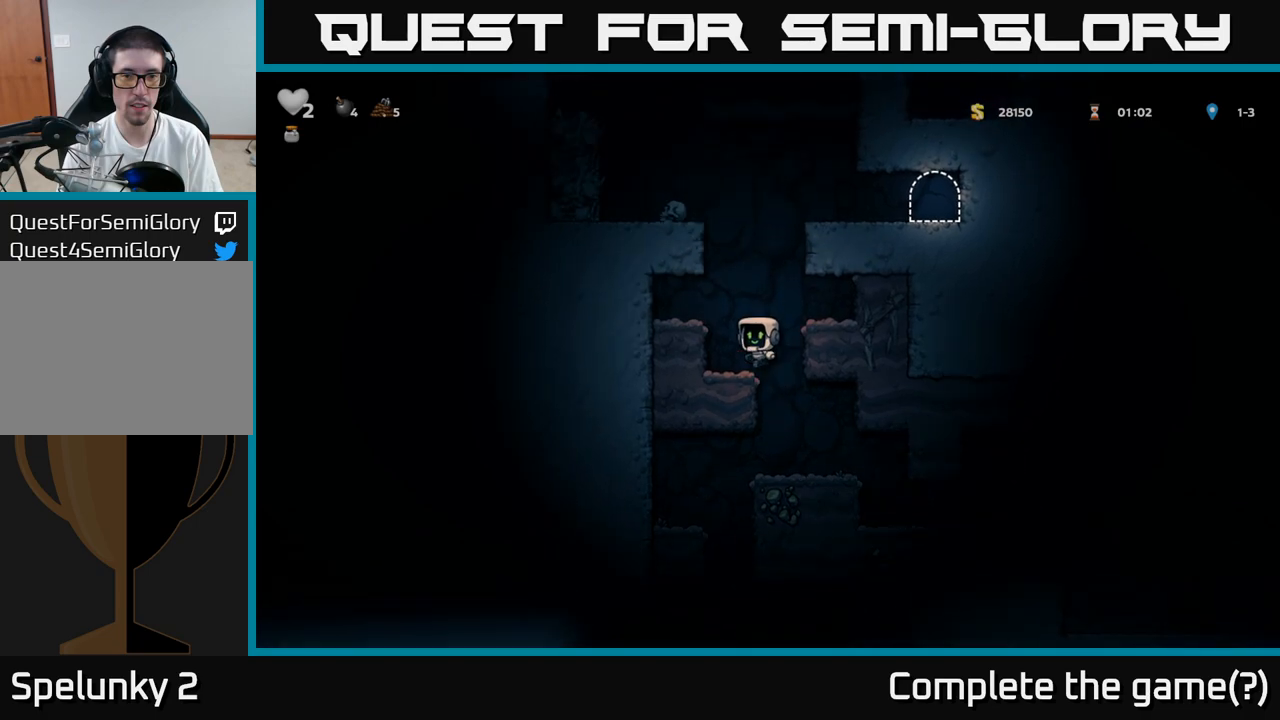
{"dt_ms": 500, "buttons": [], "left_stick": "right", "events": [[17, "left_stick", "center"], [217, "A", "down"], [233, "left_stick", "right"], [350, "A", "up"]]}
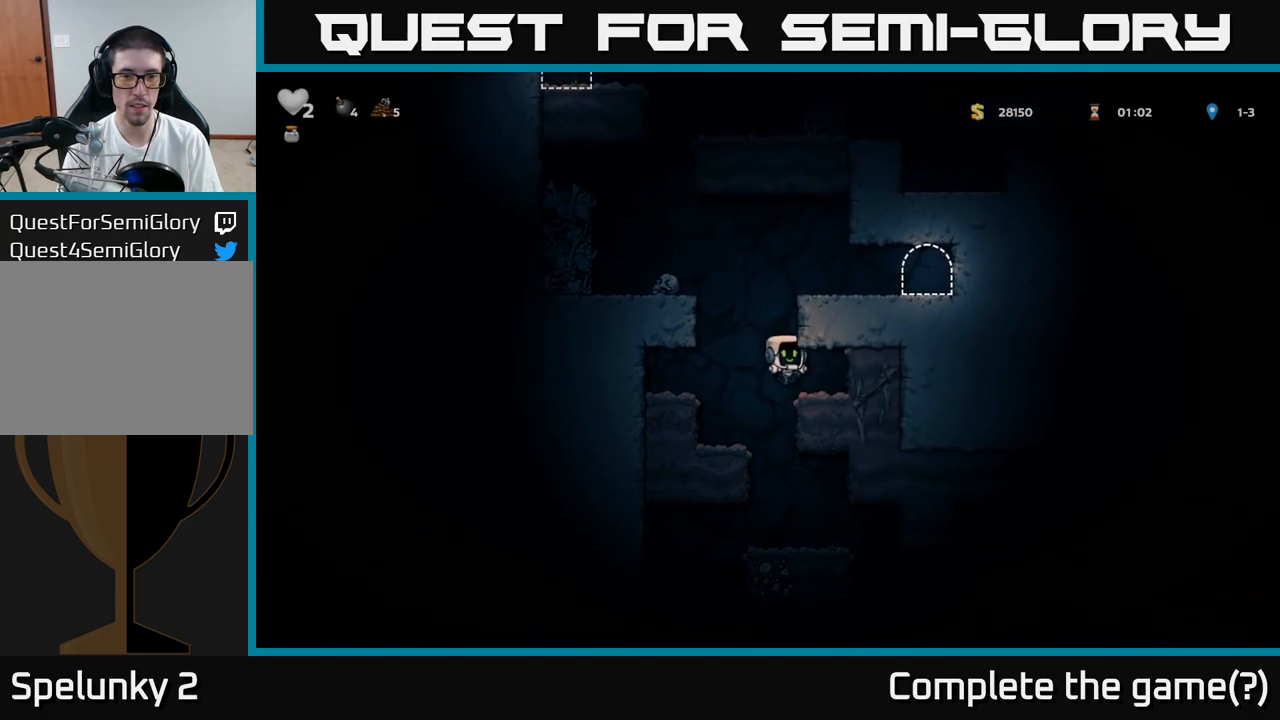
{"dt_ms": 500, "buttons": [], "left_stick": "left", "events": [[17, "left_stick", "center"], [100, "left_stick", "left"], [317, "A", "down"], [500, "A", "up"]]}
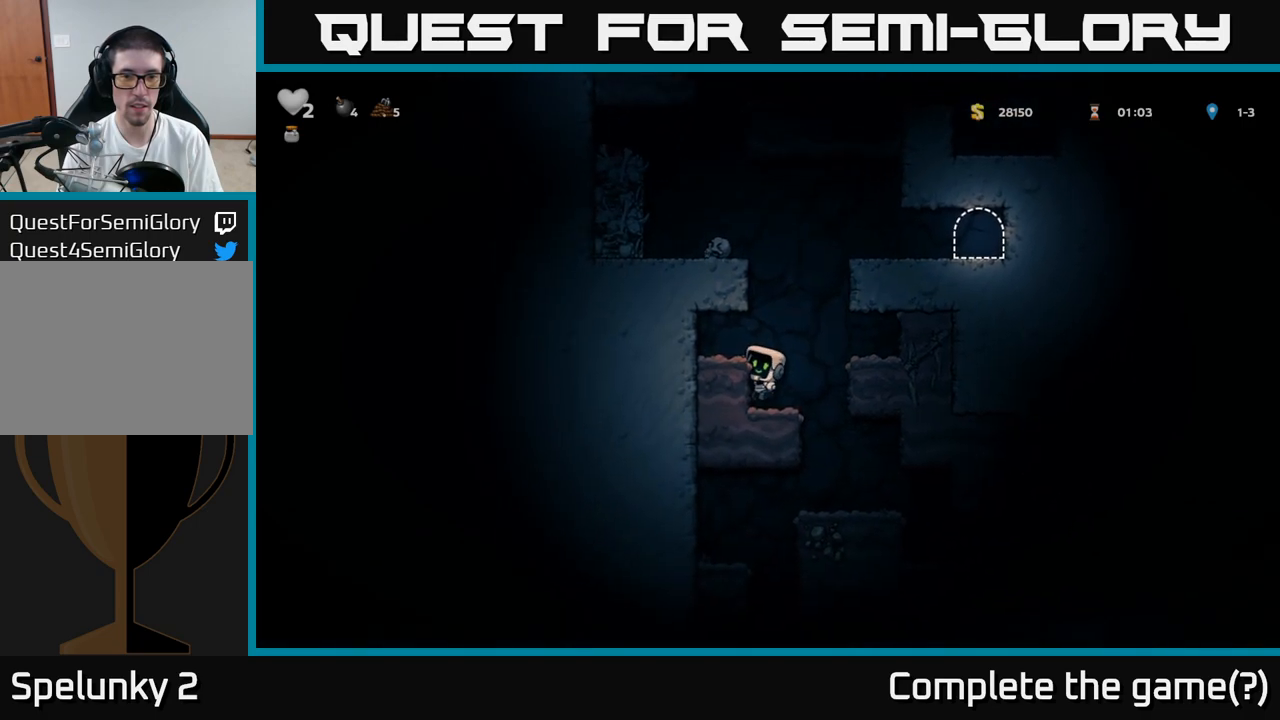
{"dt_ms": 500, "buttons": [], "left_stick": "left", "events": [[83, "left_stick", "center"], [267, "left_stick", "right"], [283, "A", "down"], [317, "left_stick", "left"], [433, "A", "up"]]}
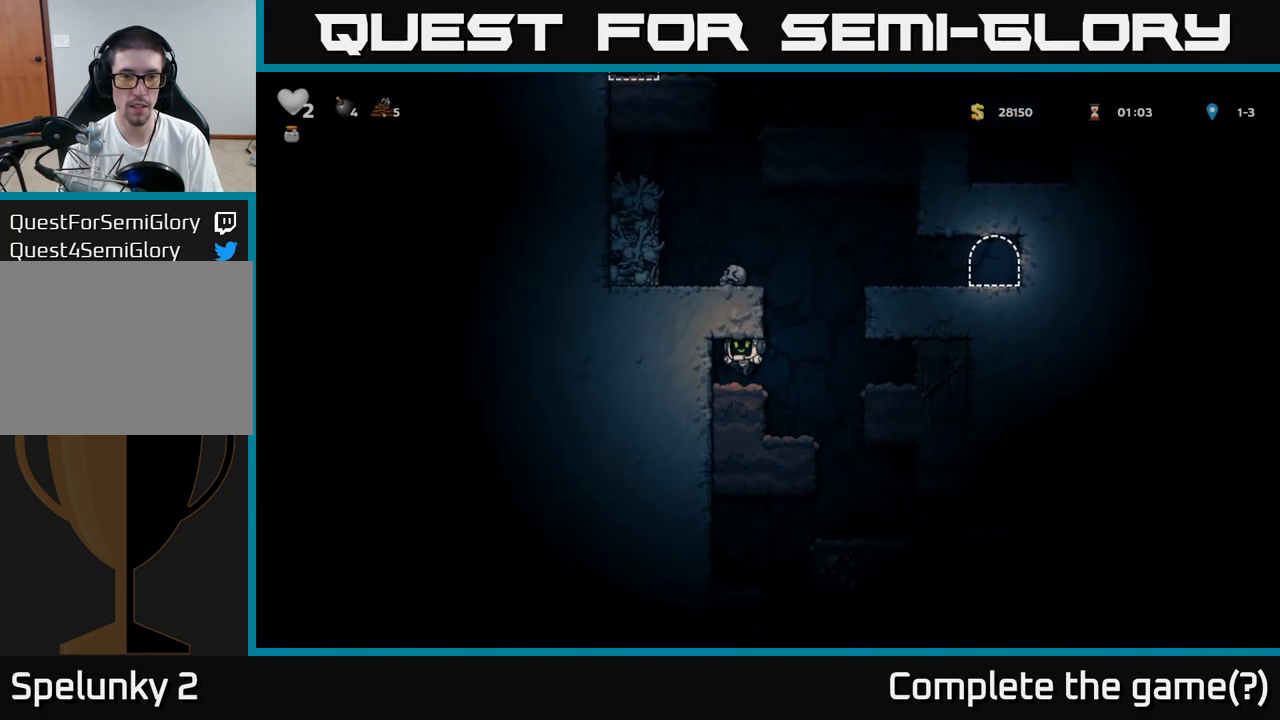
{"dt_ms": 1000, "buttons": [], "left_stick": "right"}
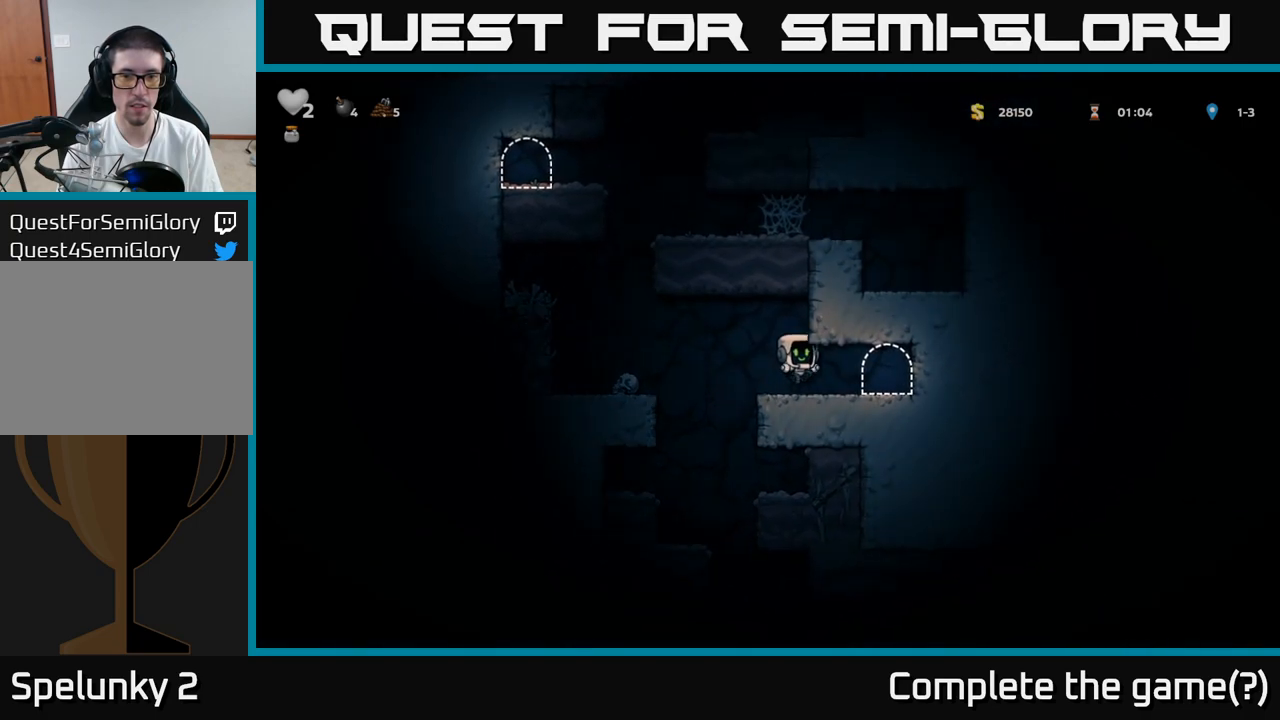
{"dt_ms": 500, "buttons": ["L2"], "left_stick": "center", "events": [[217, "L2", "down"], [217, "left_stick", "center"], [317, "L2", "up"], [433, "L2", "down"]]}
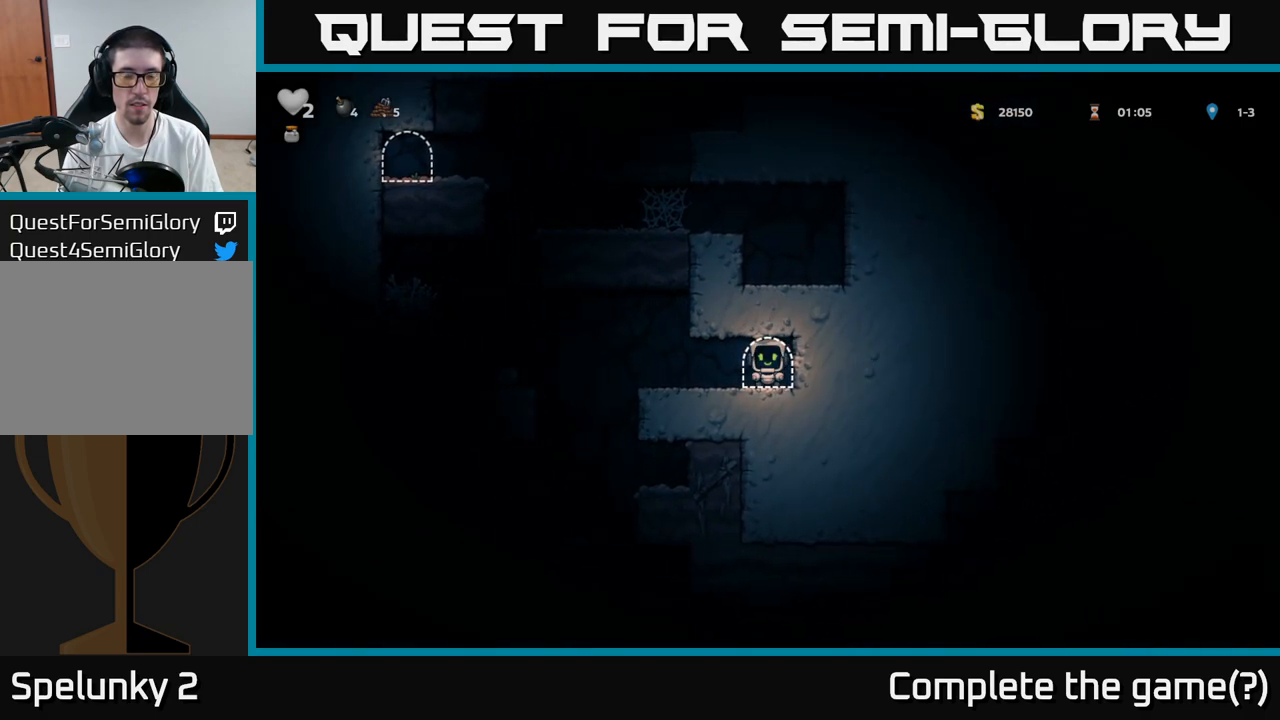
{"dt_ms": 500, "buttons": [], "left_stick": "center", "events": [[33, "L2", "up"]]}
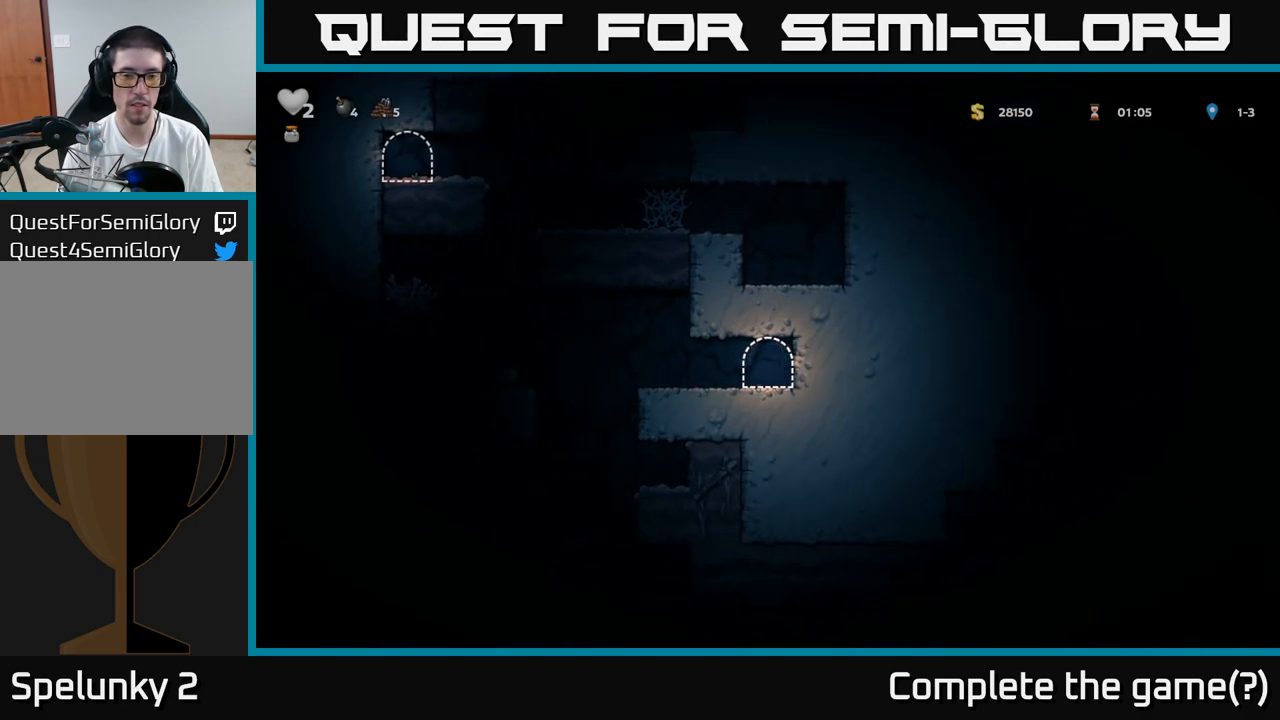
{"dt_ms": 500, "buttons": [], "left_stick": "center", "events": []}
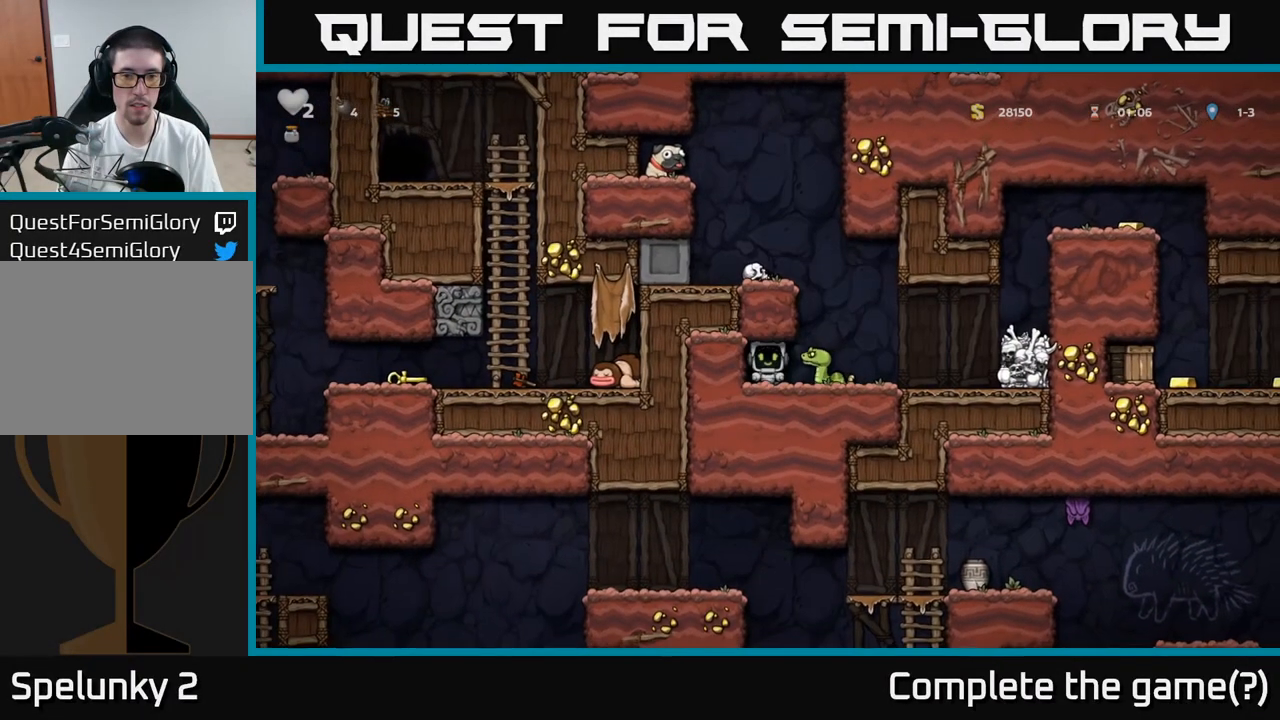
{"dt_ms": 500, "buttons": [], "left_stick": "center", "events": [[17, "X", "down"], [100, "X", "up"], [183, "X", "down"], [250, "X", "up"], [333, "A", "down"], [333, "X", "down"], [450, "X", "up"], [483, "A", "up"]]}
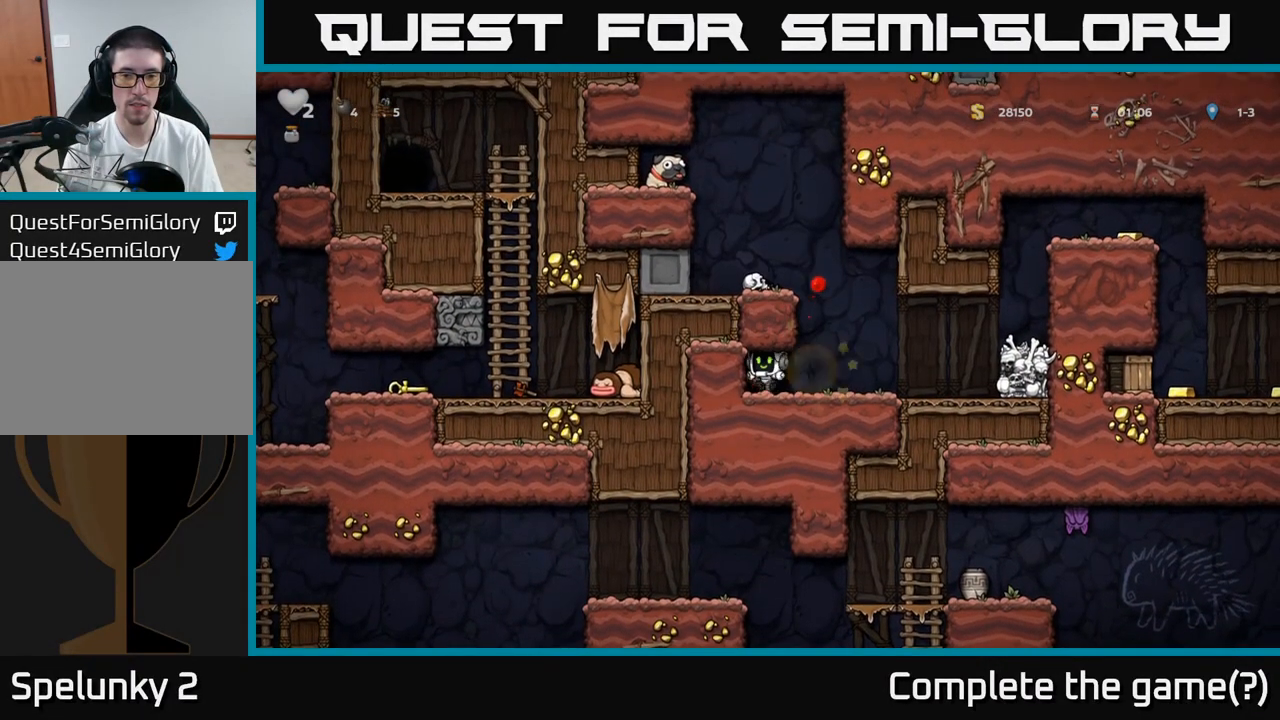
{"dt_ms": 500, "buttons": [], "left_stick": "right", "events": [[250, "left_stick", "right"]]}
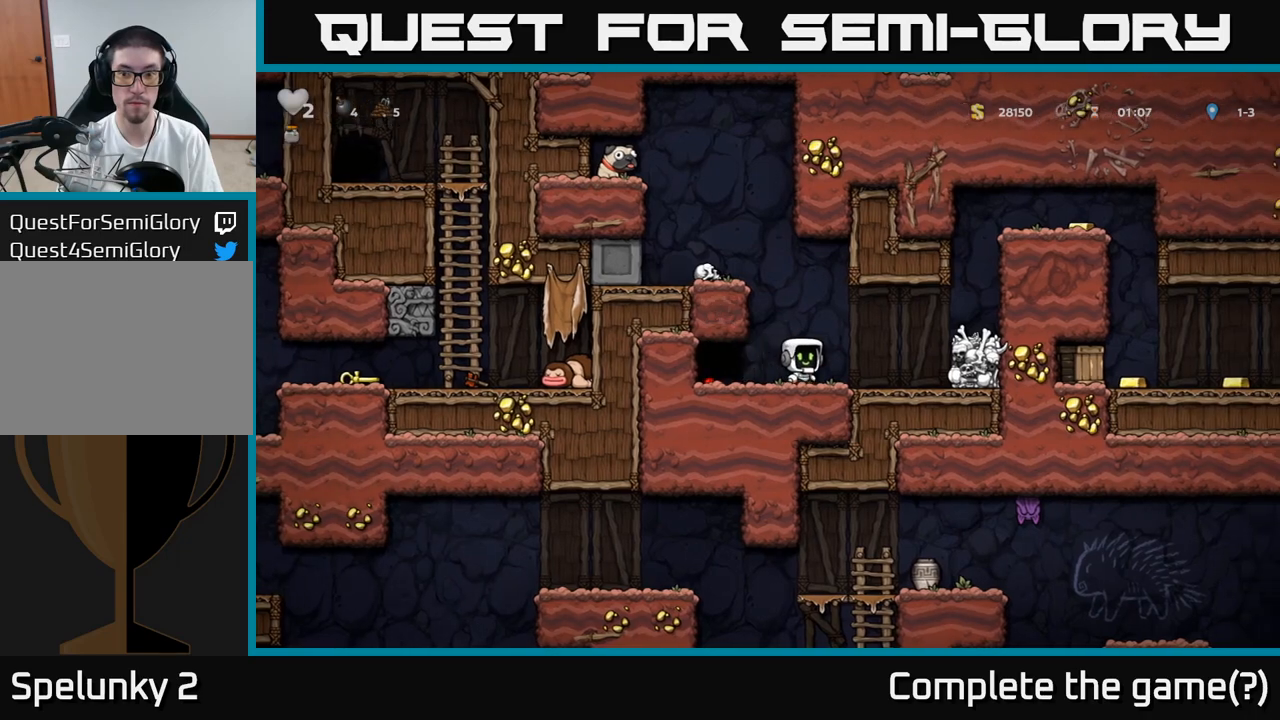
{"dt_ms": 500, "buttons": [], "left_stick": "center", "events": [[100, "A", "down"], [217, "A", "up"], [433, "left_stick", "center"]]}
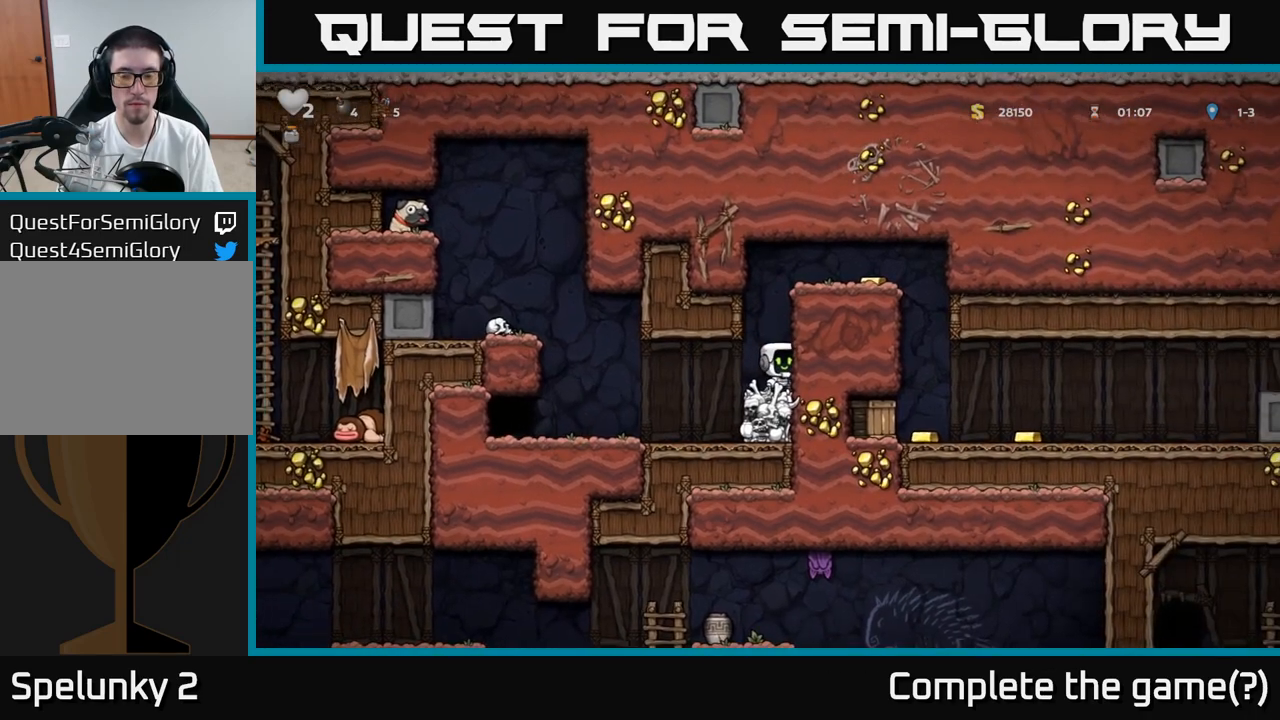
{"dt_ms": 1000, "buttons": [], "left_stick": "center"}
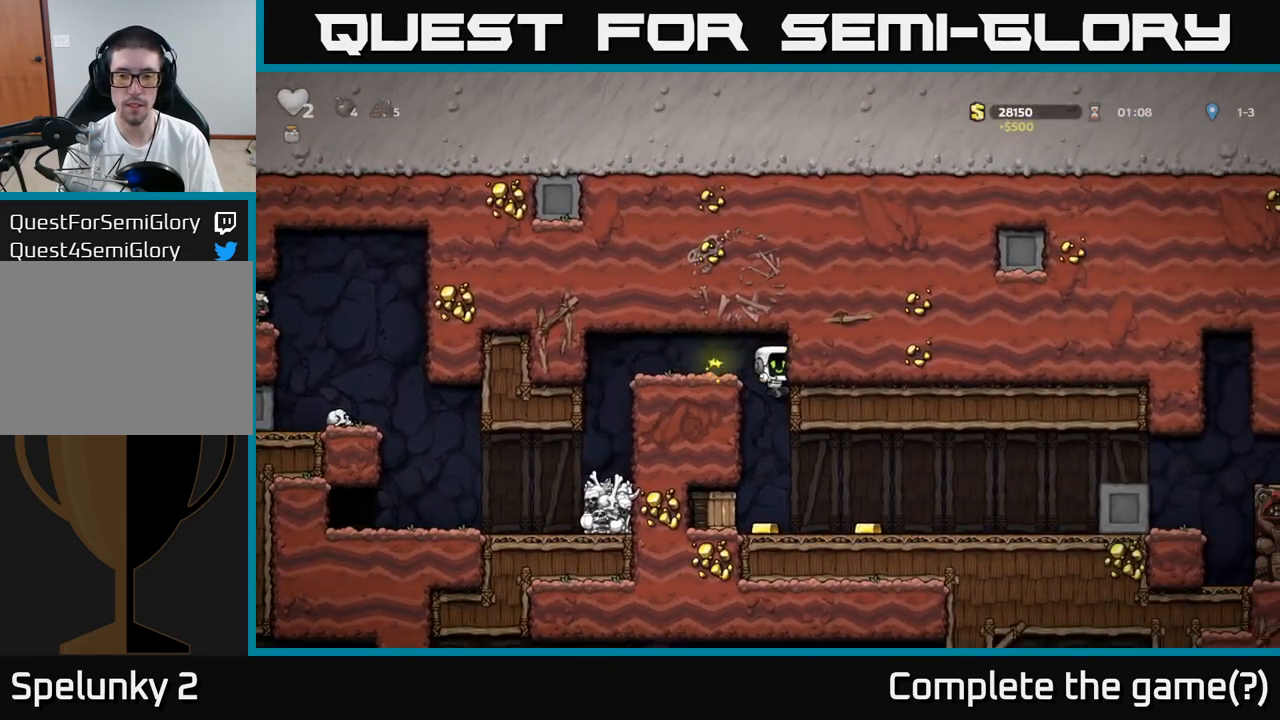
{"dt_ms": 500, "buttons": [], "left_stick": "left", "events": [[250, "left_stick", "right"], [500, "left_stick", "left"]]}
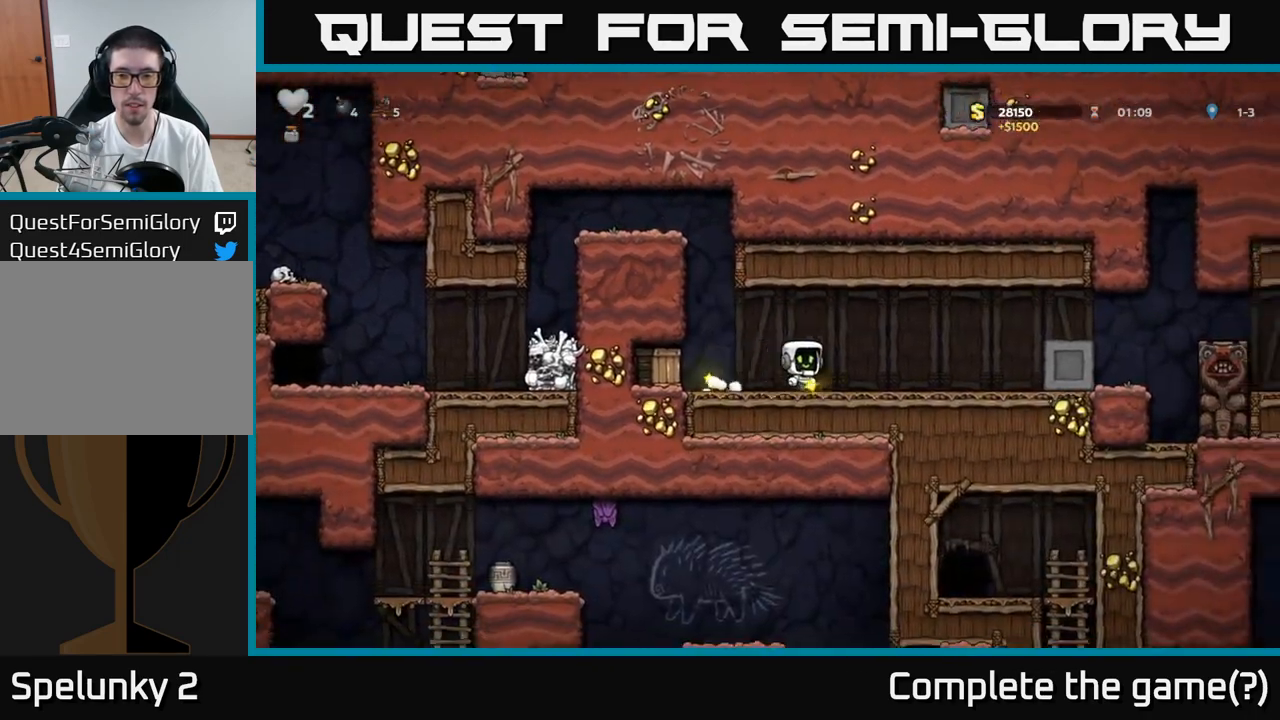
{"dt_ms": 500, "buttons": [], "left_stick": "left", "events": [[50, "X", "down"], [250, "X", "up"]]}
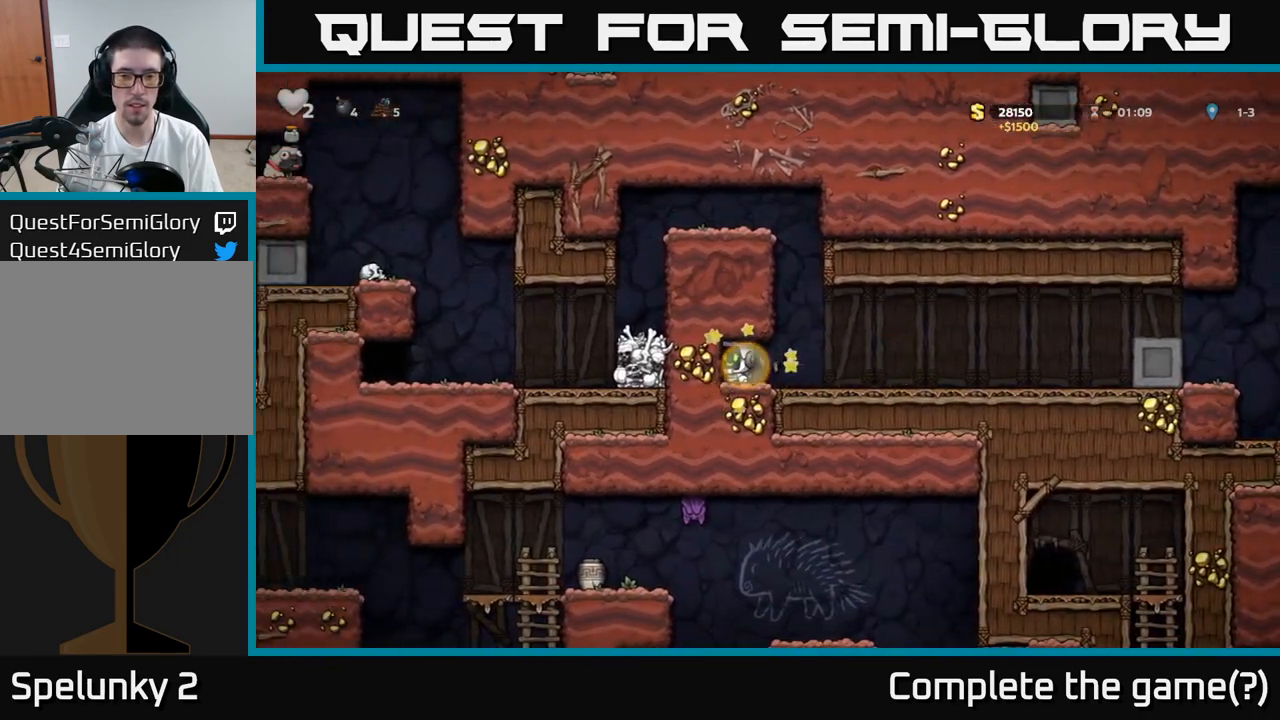
{"dt_ms": 500, "buttons": [], "left_stick": "right", "events": [[117, "left_stick", "right"]]}
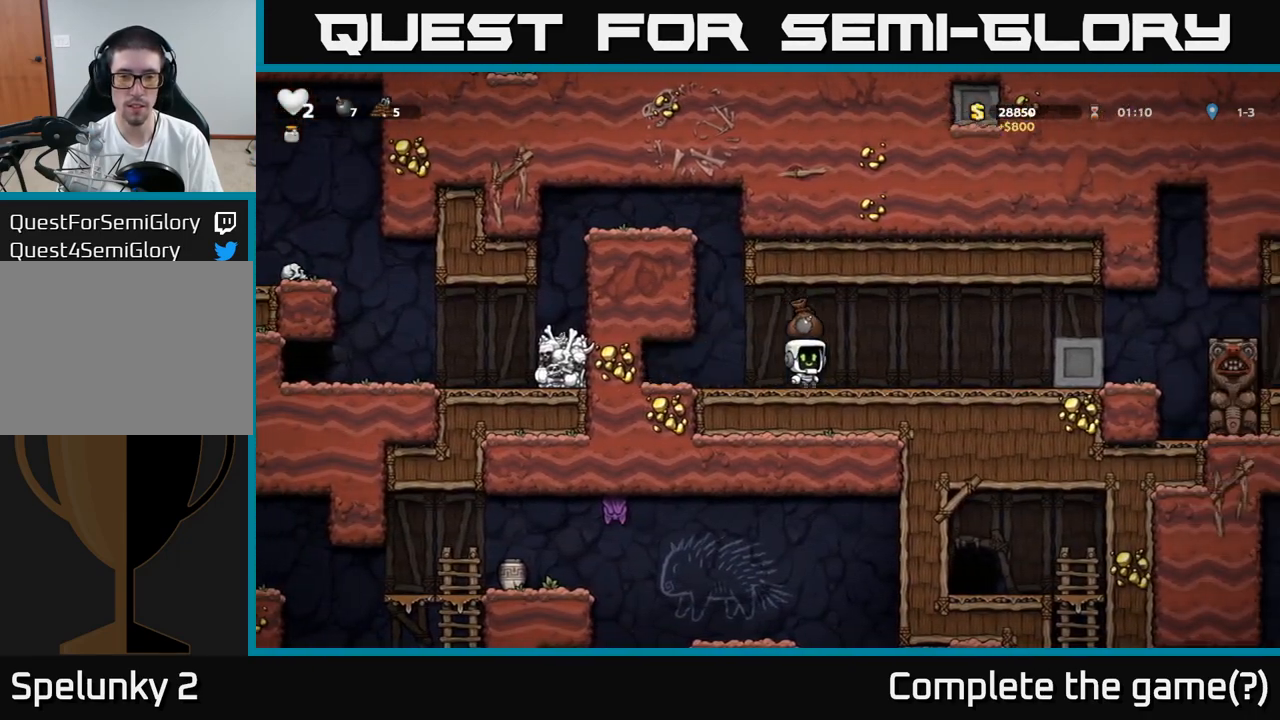
{"dt_ms": 500, "buttons": [], "left_stick": "right", "events": [[300, "A", "down"], [467, "A", "up"]]}
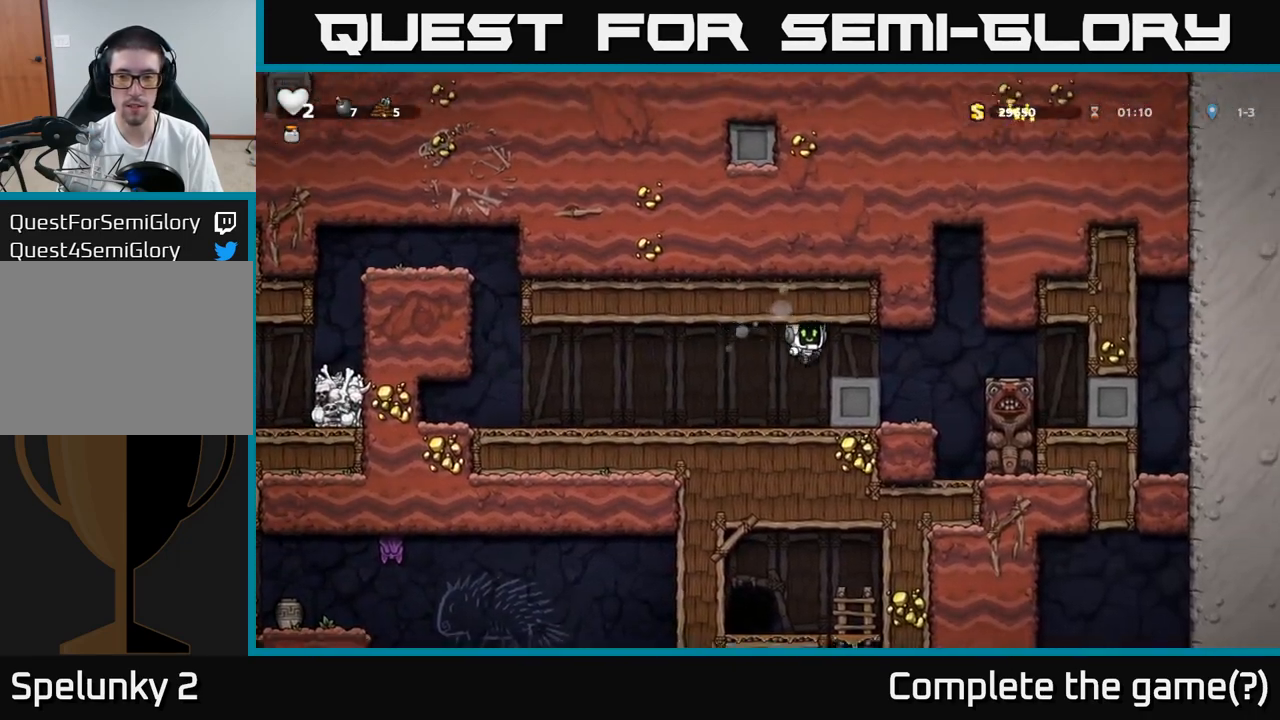
{"dt_ms": 500, "buttons": [], "left_stick": "right", "events": [[67, "left_stick", "center"], [117, "left_stick", "left"], [200, "left_stick", "center"], [433, "left_stick", "right"]]}
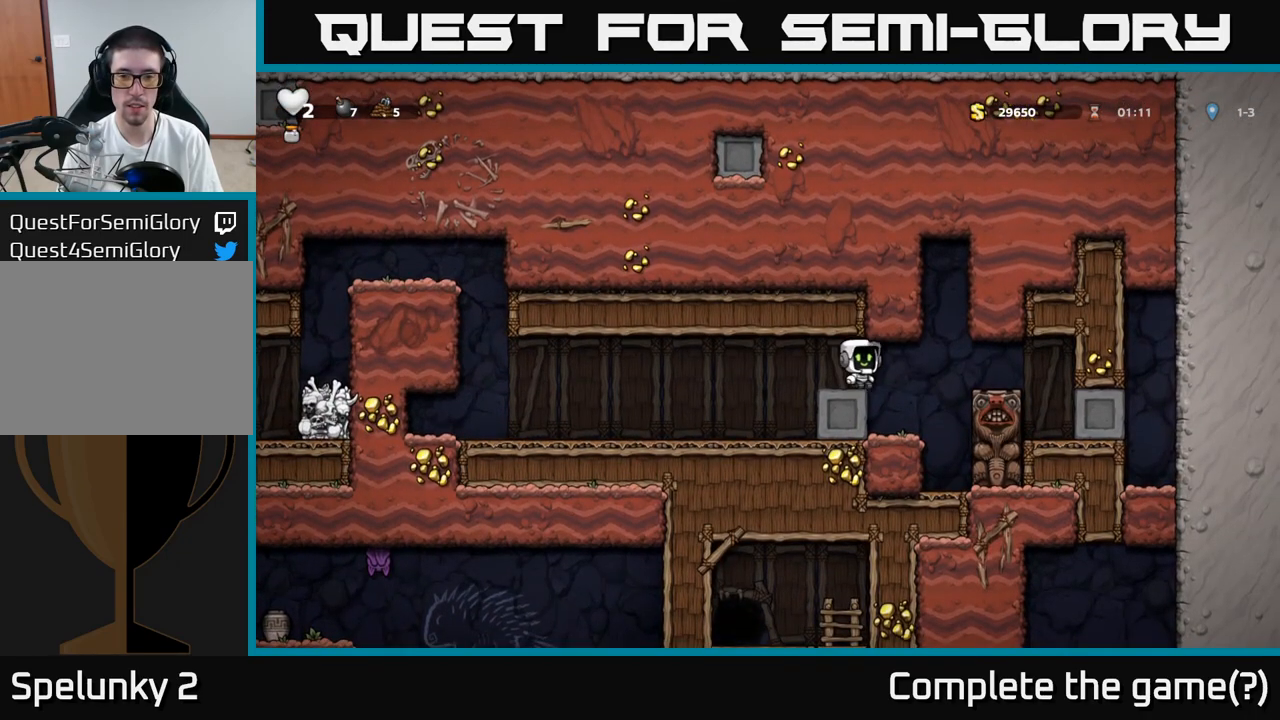
{"dt_ms": 500, "buttons": [], "left_stick": "left", "events": [[50, "left_stick", "center"], [150, "left_stick", "left"]]}
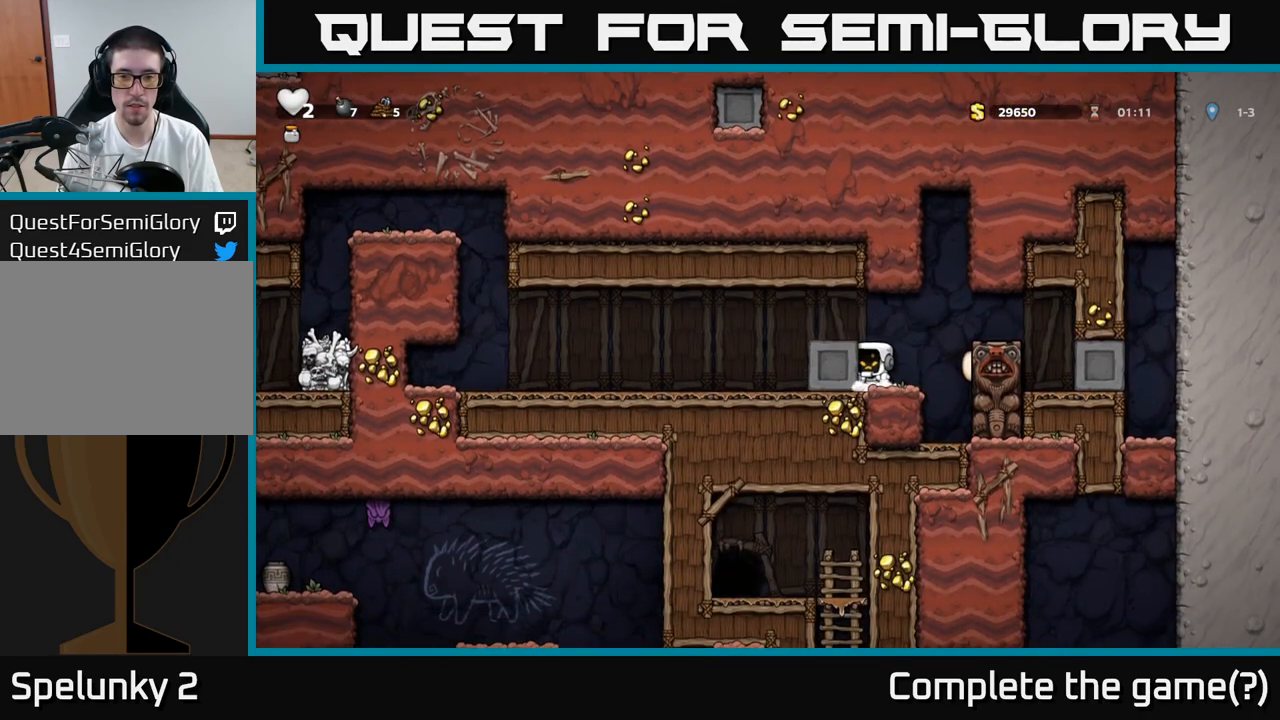
{"dt_ms": 500, "buttons": [], "left_stick": "left", "events": []}
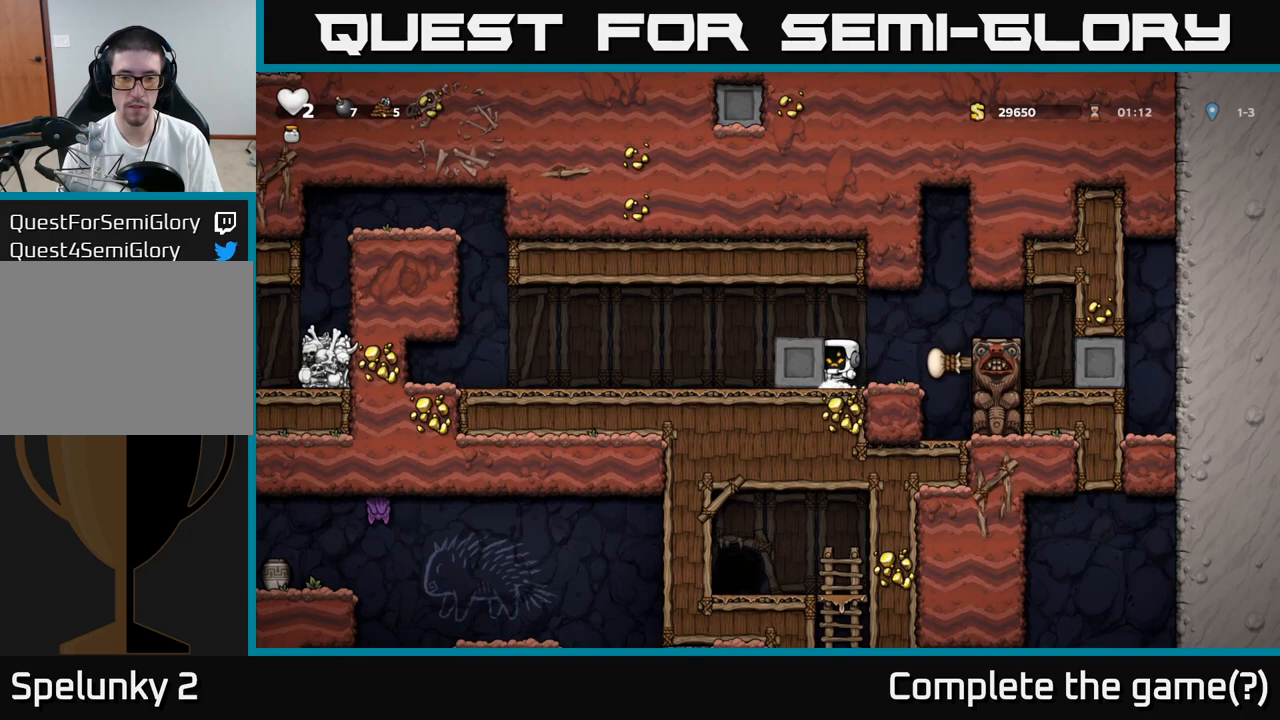
{"dt_ms": 500, "buttons": [], "left_stick": "left", "events": []}
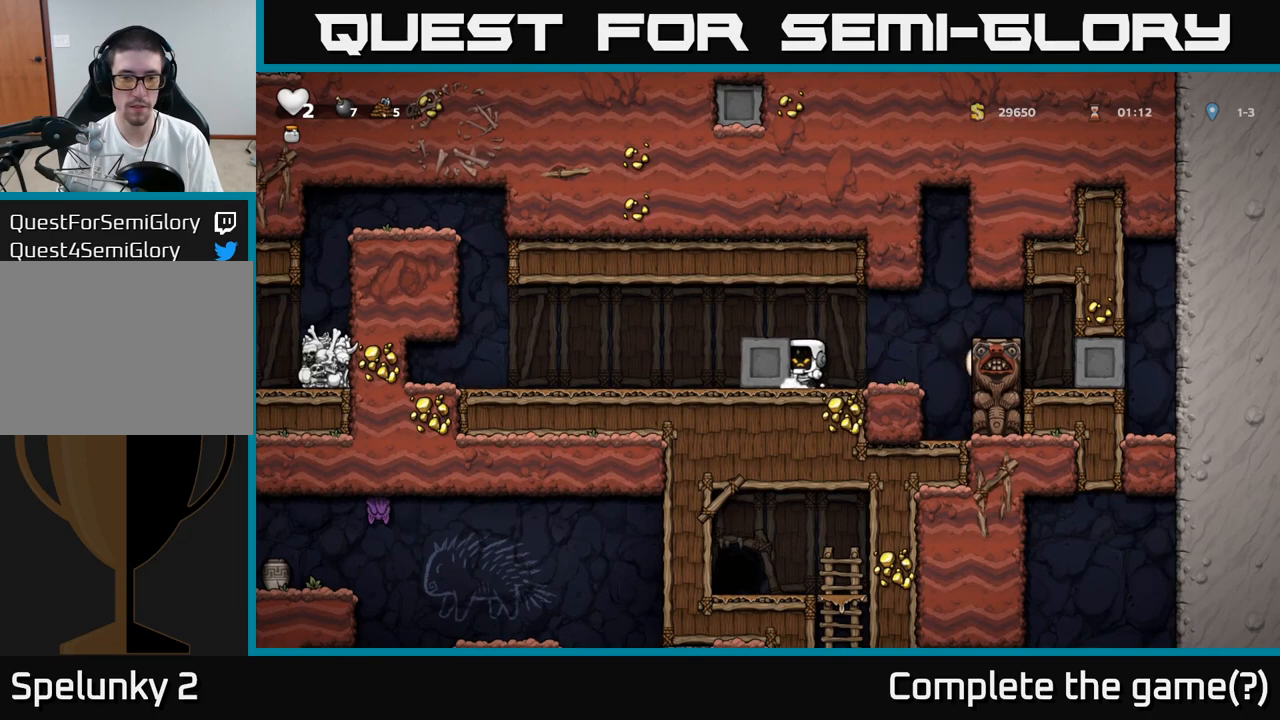
{"dt_ms": 500, "buttons": [], "left_stick": "left", "events": []}
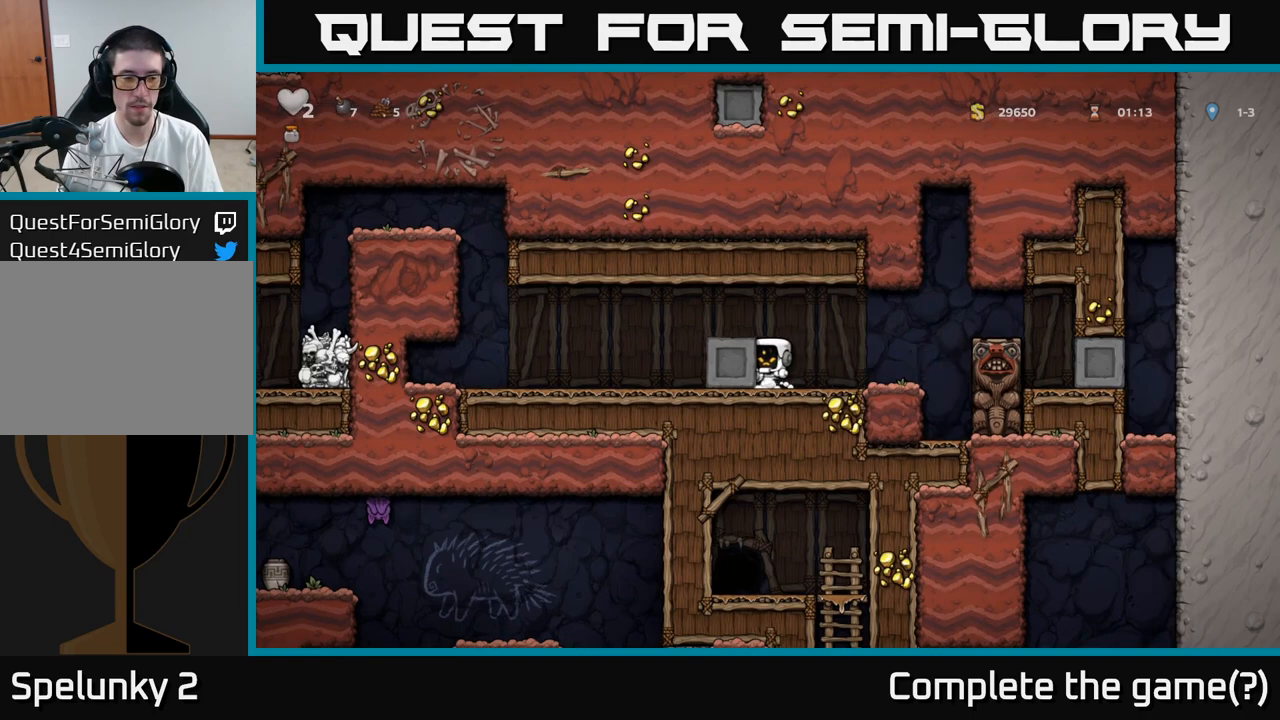
{"dt_ms": 500, "buttons": [], "left_stick": "left", "events": []}
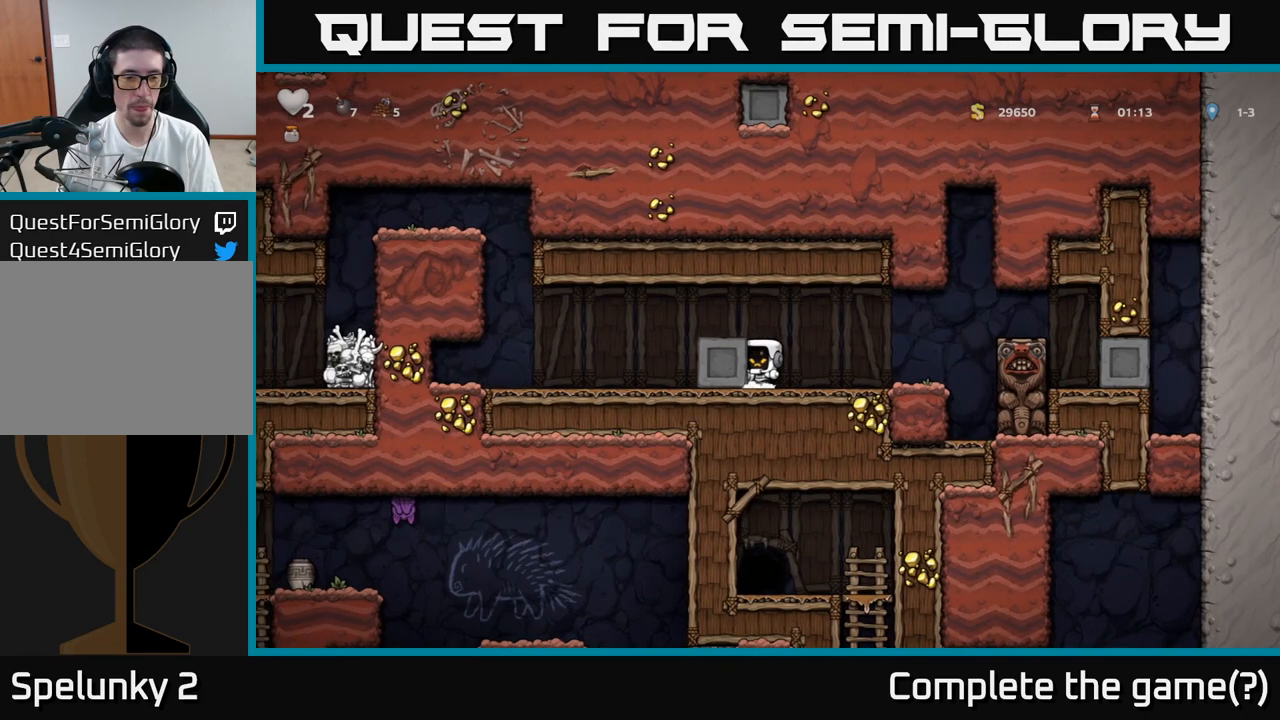
{"dt_ms": 500, "buttons": [], "left_stick": "left", "events": []}
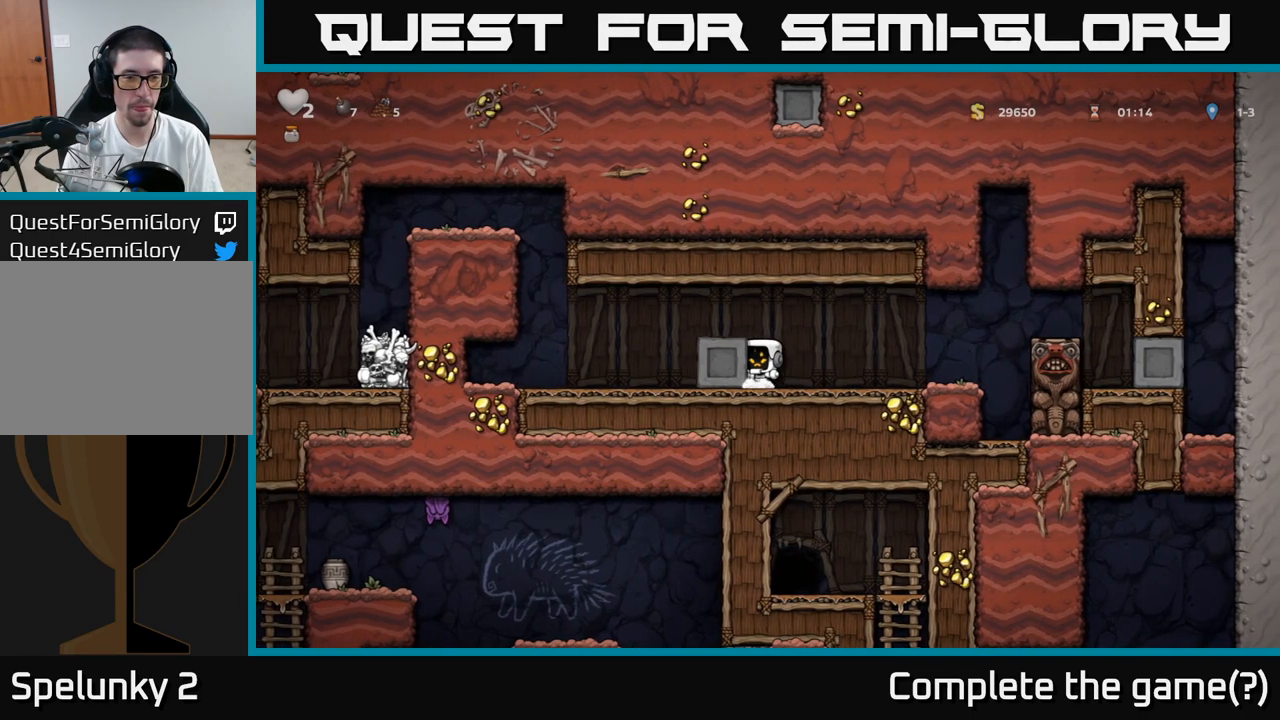
{"dt_ms": 500, "buttons": [], "left_stick": "left", "events": []}
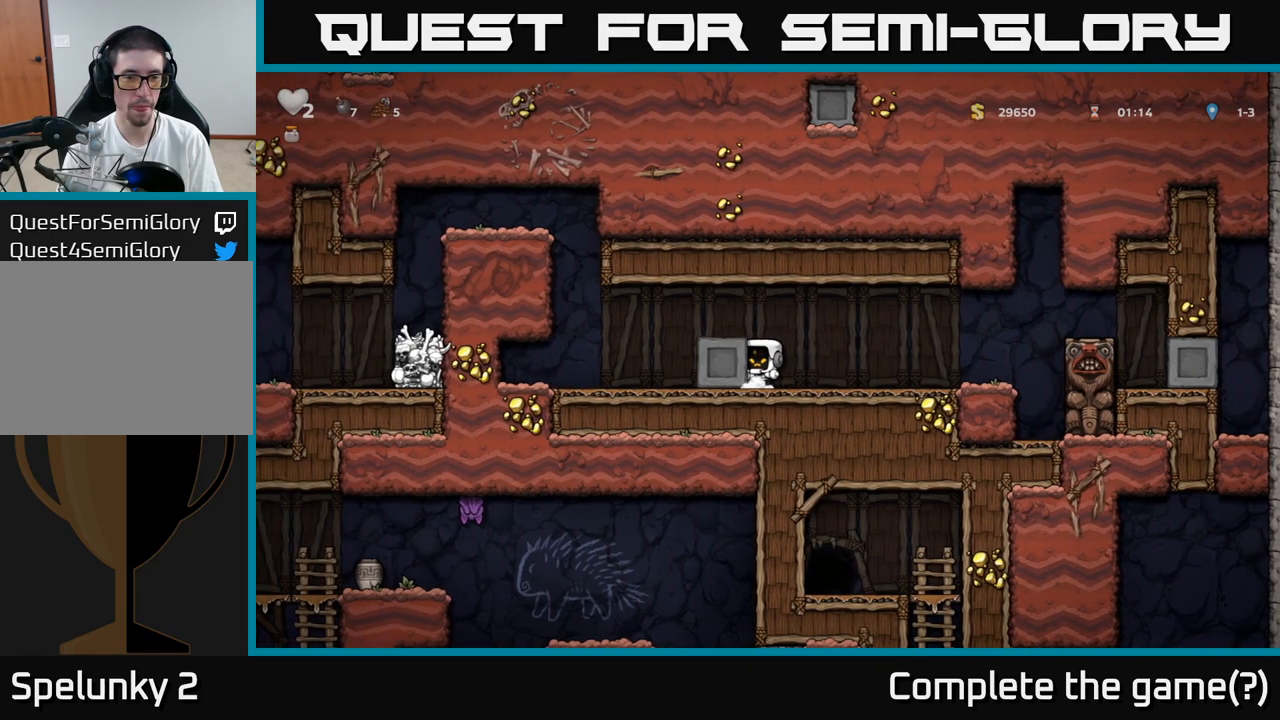
{"dt_ms": 500, "buttons": [], "left_stick": "left", "events": []}